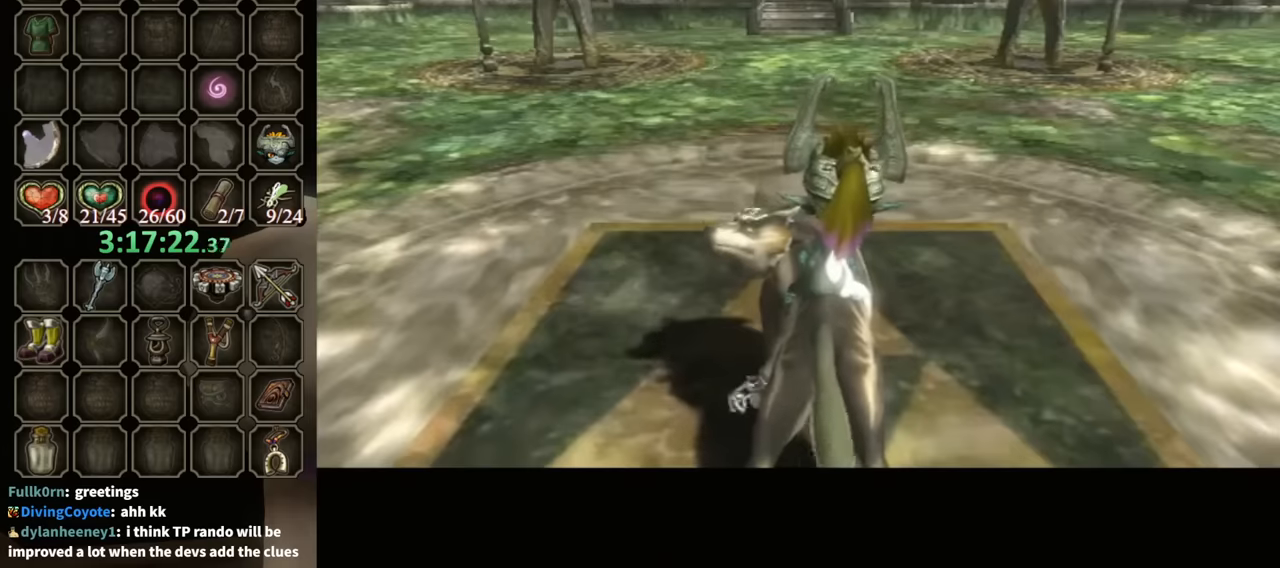
Gameplay with a controller (Nintendo layout); each line is a JSON object with the inputs held at the frame after it. "events" lists button and stick changes between this image and that frame as [ms after this image, input, new state], when the widget could be followed in between. Not read: L3 R3.
{"buttons": [], "left_stick": "left", "right_stick": "right", "events": [[67, "left_stick", "left"], [67, "right_stick", "right"]]}
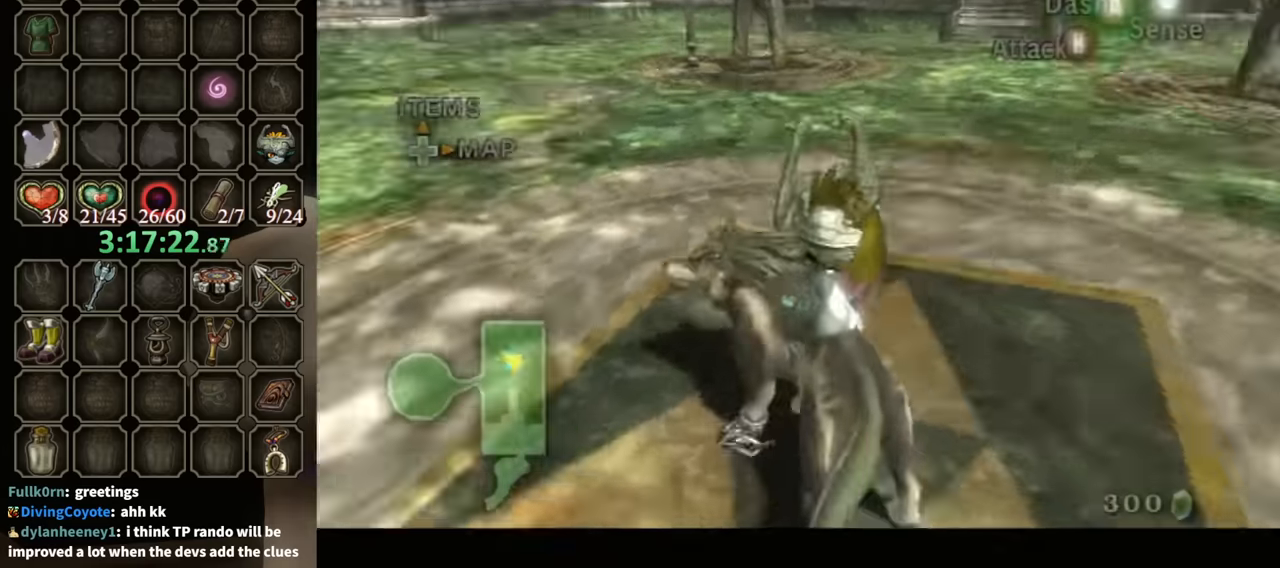
{"buttons": ["Y", "R1"], "left_stick": "up", "right_stick": "center", "events": [[167, "left_stick", "up-left"], [367, "right_stick", "center"], [434, "R1", "down"], [434, "left_stick", "up"], [500, "Y", "down"]]}
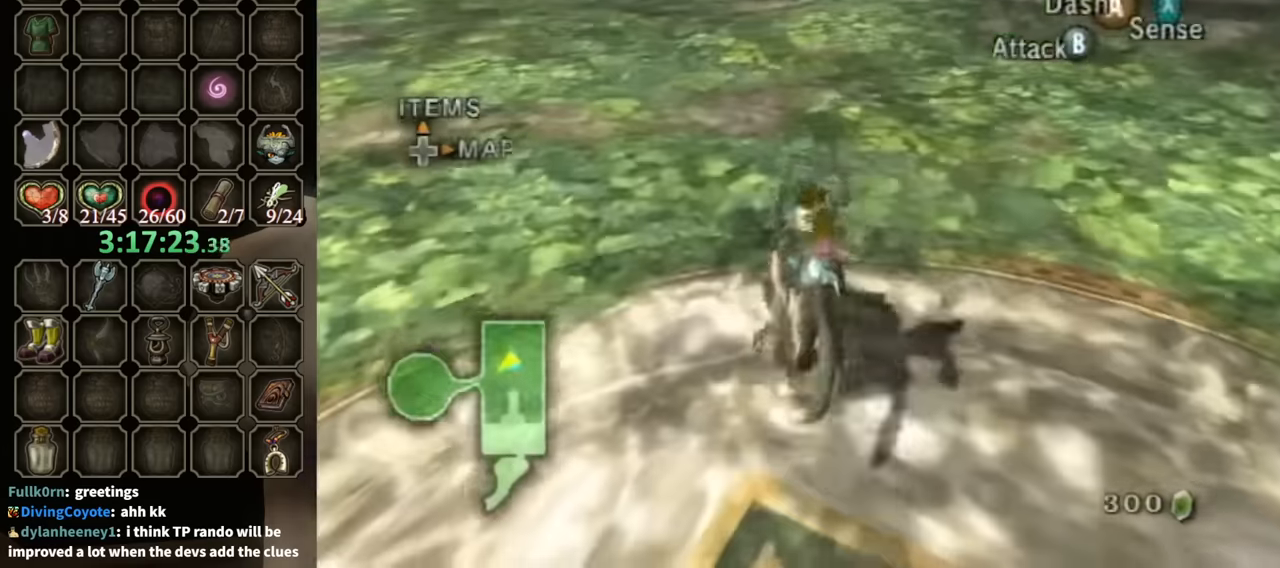
{"buttons": [], "left_stick": "center", "right_stick": "center", "events": [[234, "left_stick", "center"], [267, "Y", "up"], [367, "R1", "up"]]}
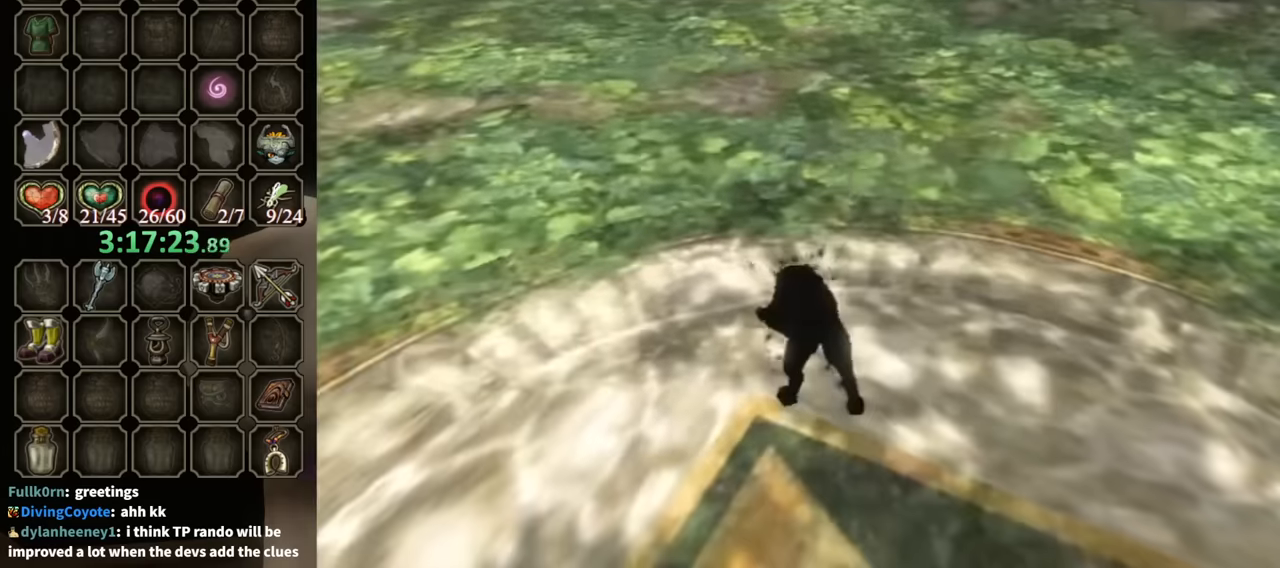
{"buttons": [], "left_stick": "up-left", "right_stick": "center", "events": [[400, "left_stick", "up-left"]]}
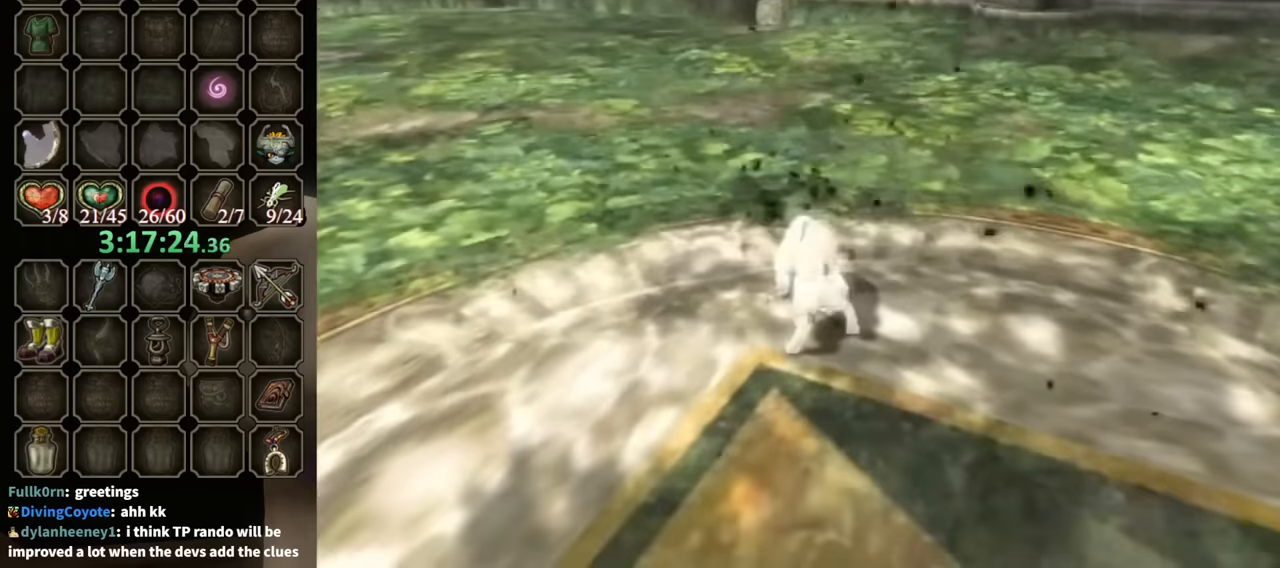
{"buttons": [], "left_stick": "up-left", "right_stick": "center", "events": []}
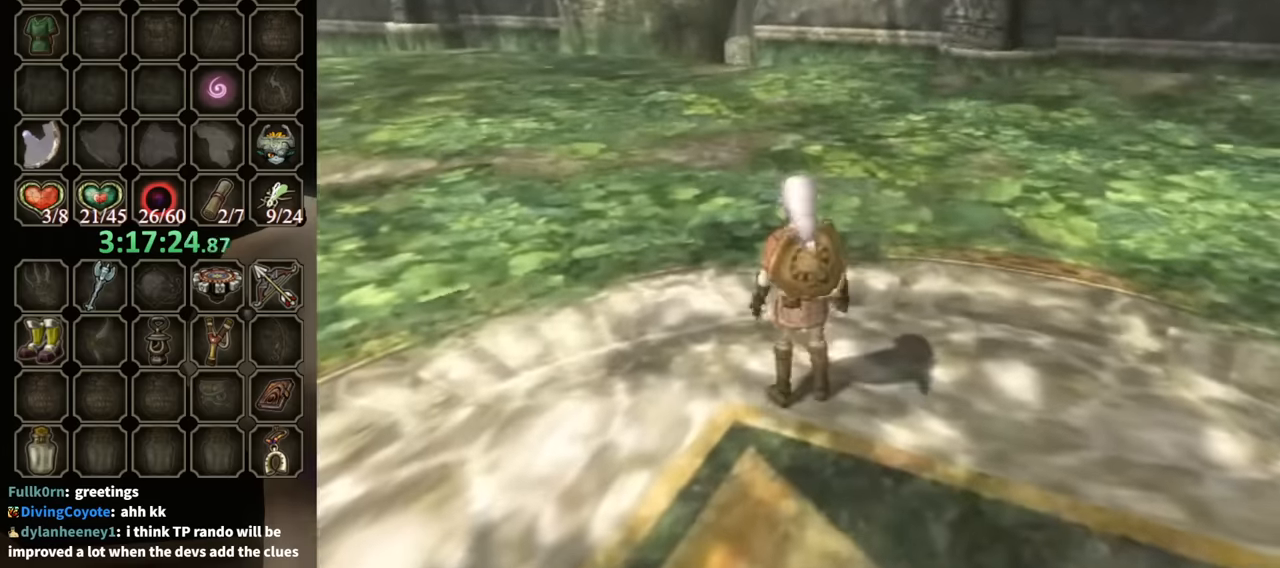
{"buttons": ["X"], "left_stick": "up-left", "right_stick": "center", "events": [[467, "X", "down"]]}
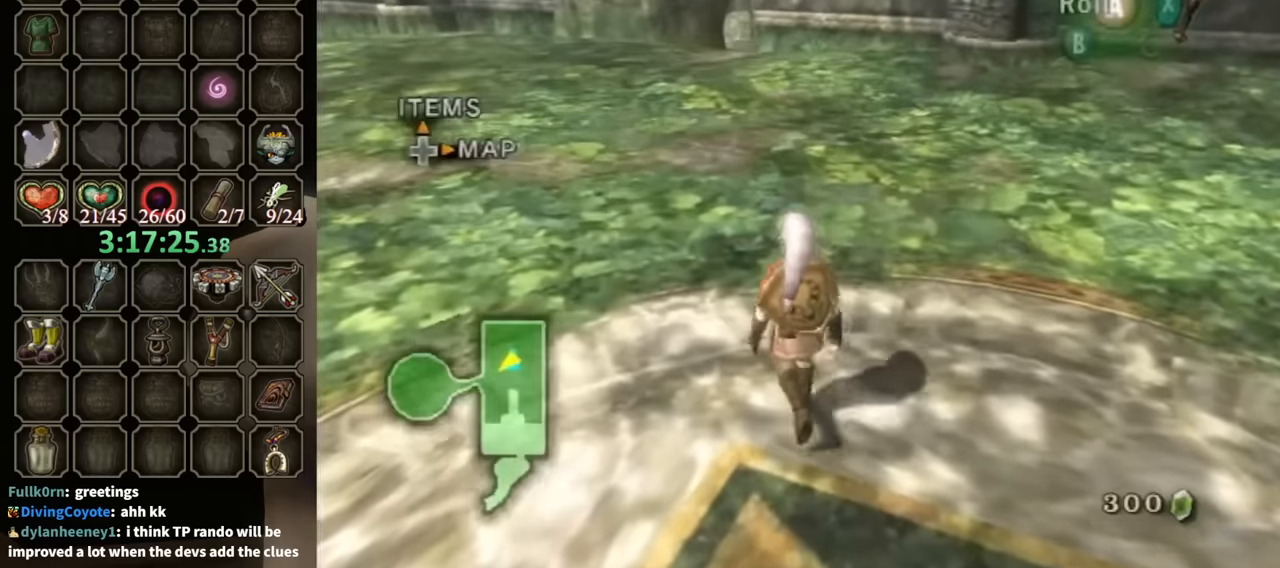
{"buttons": [], "left_stick": "center", "right_stick": "center", "events": [[34, "R1", "down"], [67, "X", "up"], [100, "left_stick", "center"], [500, "R1", "up"]]}
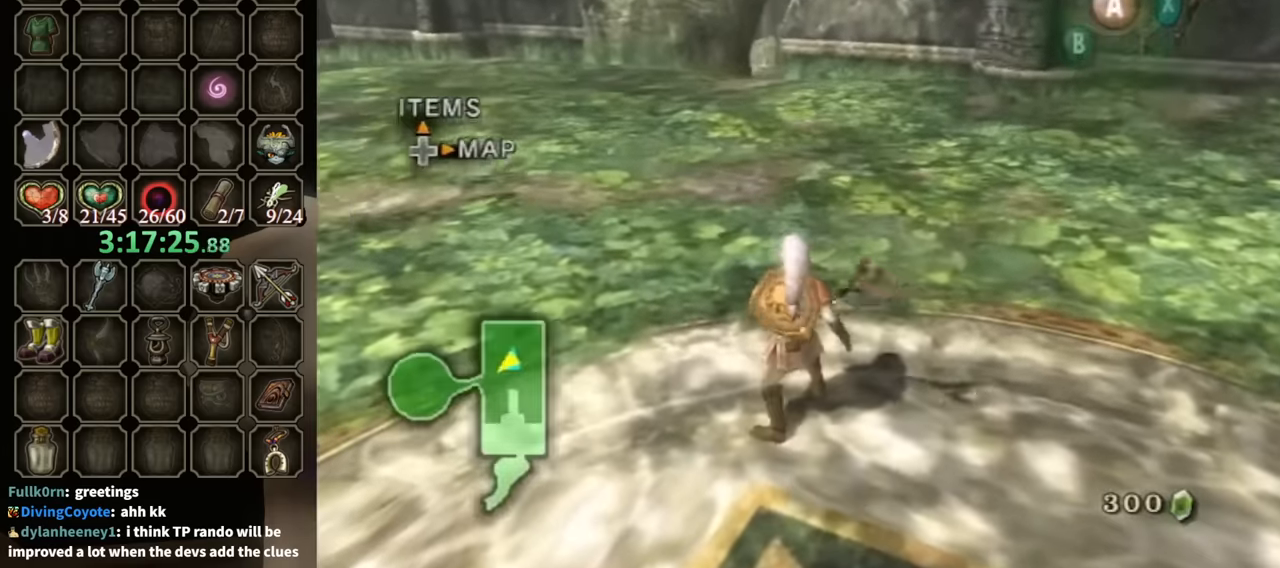
{"buttons": [], "left_stick": "right", "right_stick": "center", "events": [[100, "DPAD_UP", "down"], [134, "DPAD_RIGHT", "down"], [200, "DPAD_RIGHT", "up"], [200, "DPAD_UP", "up"], [500, "left_stick", "right"]]}
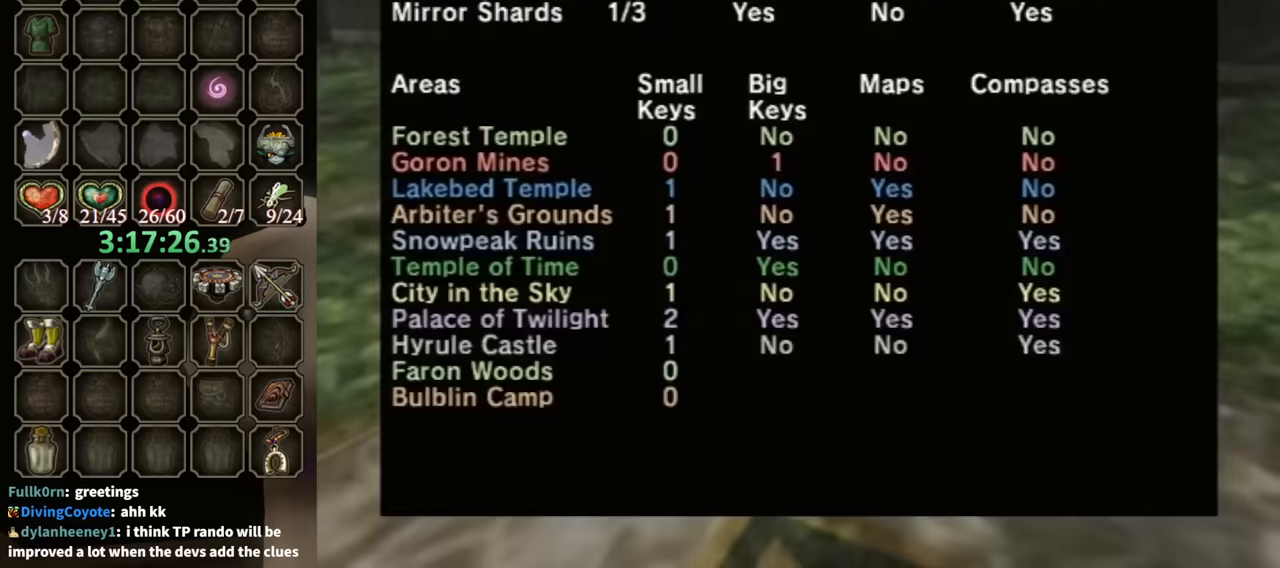
{"buttons": [], "left_stick": "center", "right_stick": "center", "events": [[134, "left_stick", "center"]]}
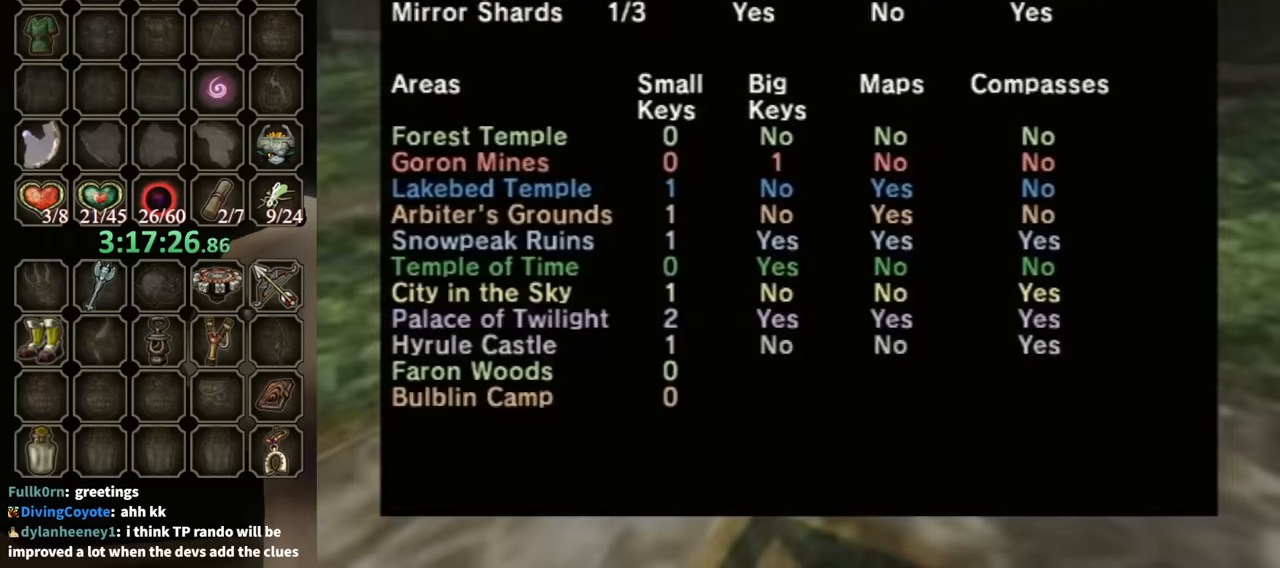
{"buttons": [], "left_stick": "center", "right_stick": "center", "events": [[67, "Z", "down"], [200, "Z", "up"]]}
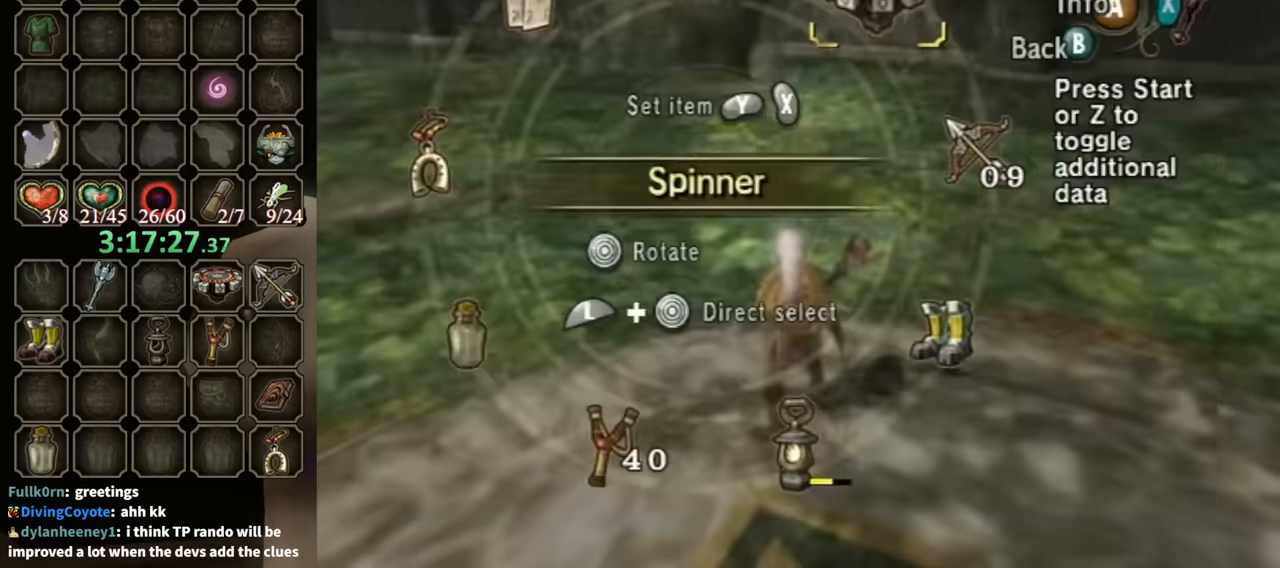
{"buttons": [], "left_stick": "up", "right_stick": "center", "events": [[34, "X", "down"], [134, "X", "up"], [167, "X", "down"], [234, "X", "up"], [300, "B", "down"], [367, "B", "up"], [367, "left_stick", "up"]]}
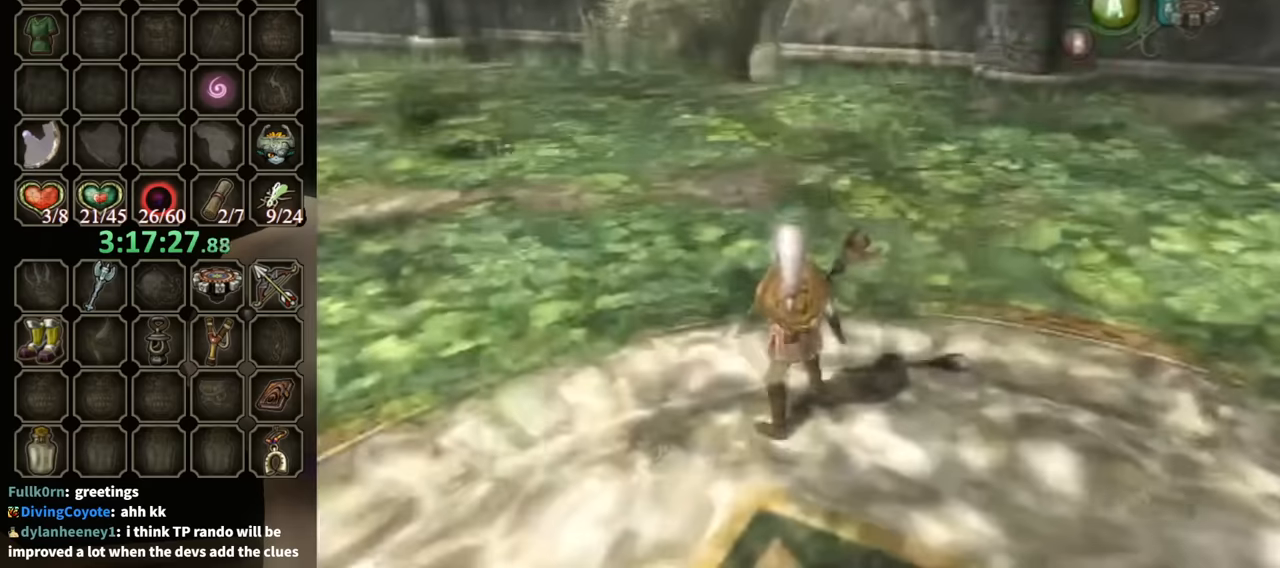
{"buttons": ["R1"], "left_stick": "center", "right_stick": "center", "events": [[334, "X", "down"], [400, "R1", "down"], [434, "X", "up"], [500, "left_stick", "center"]]}
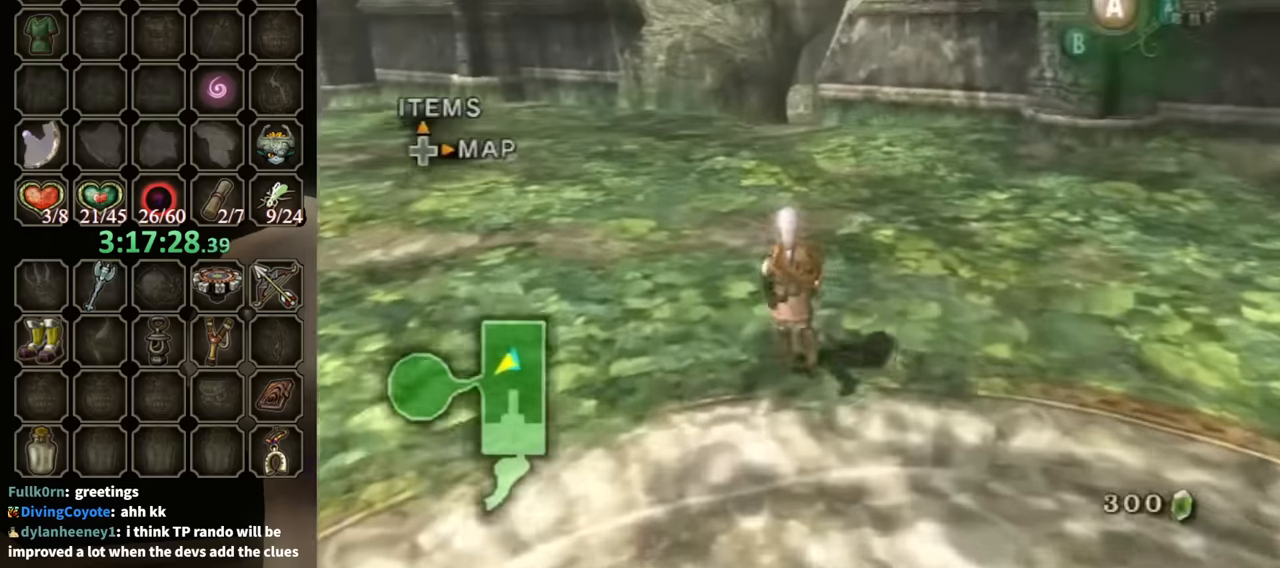
{"buttons": ["X"], "left_stick": "center", "right_stick": "center", "events": [[434, "R1", "up"], [467, "X", "down"]]}
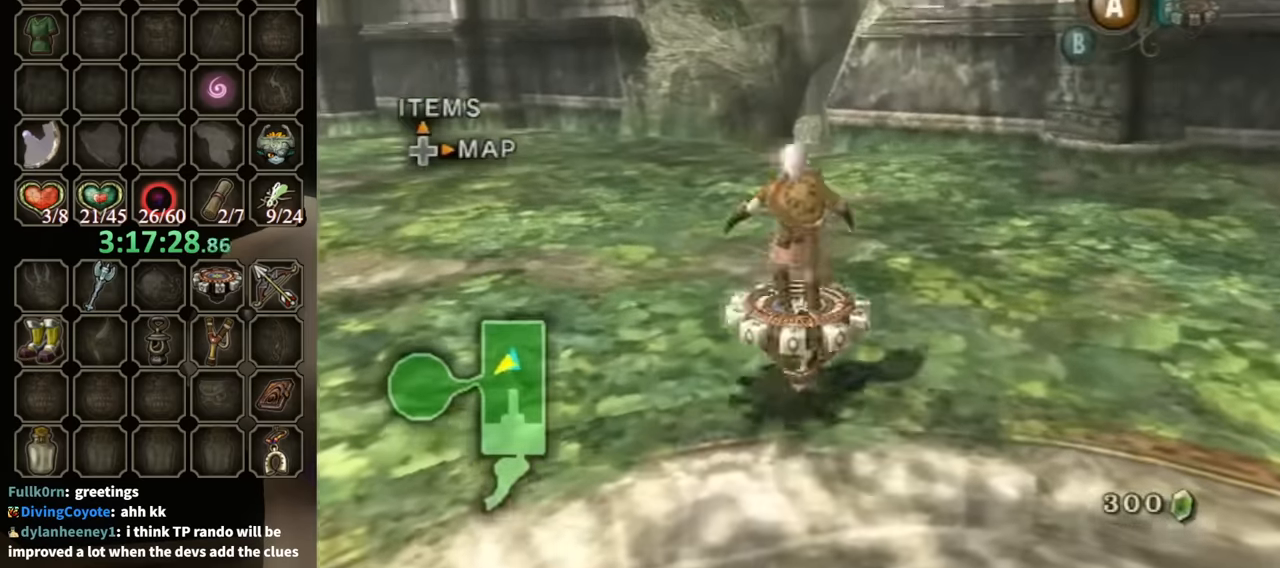
{"buttons": ["R1"], "left_stick": "center", "right_stick": "center", "events": [[67, "R1", "down"], [67, "X", "up"]]}
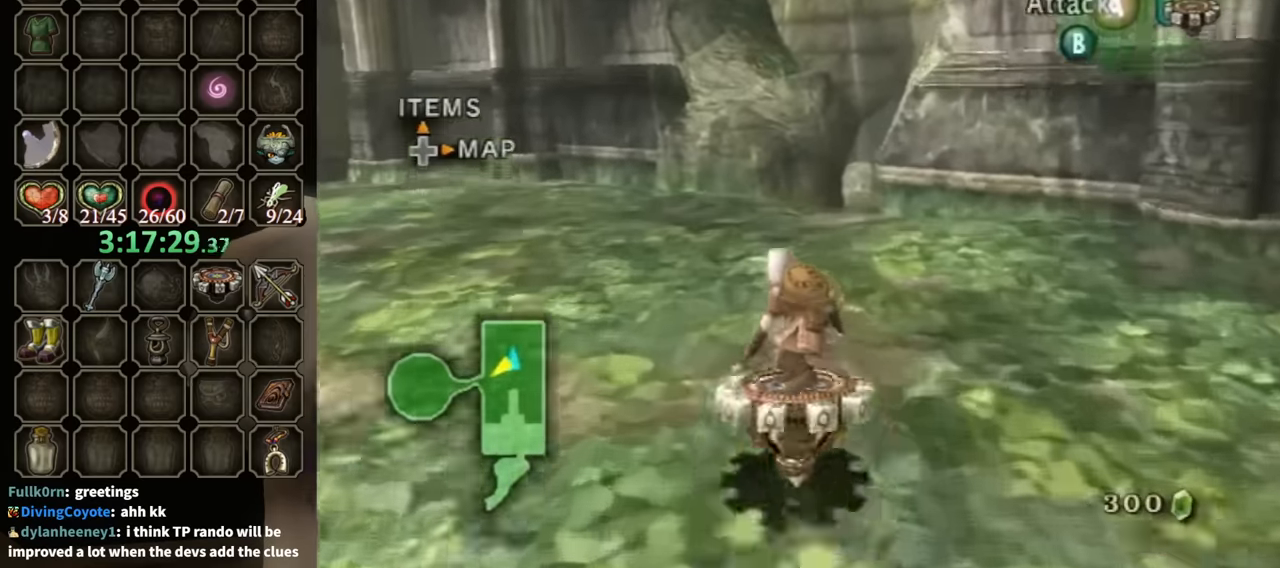
{"buttons": ["R1"], "left_stick": "center", "right_stick": "center", "events": [[334, "left_stick", "right"], [434, "left_stick", "center"]]}
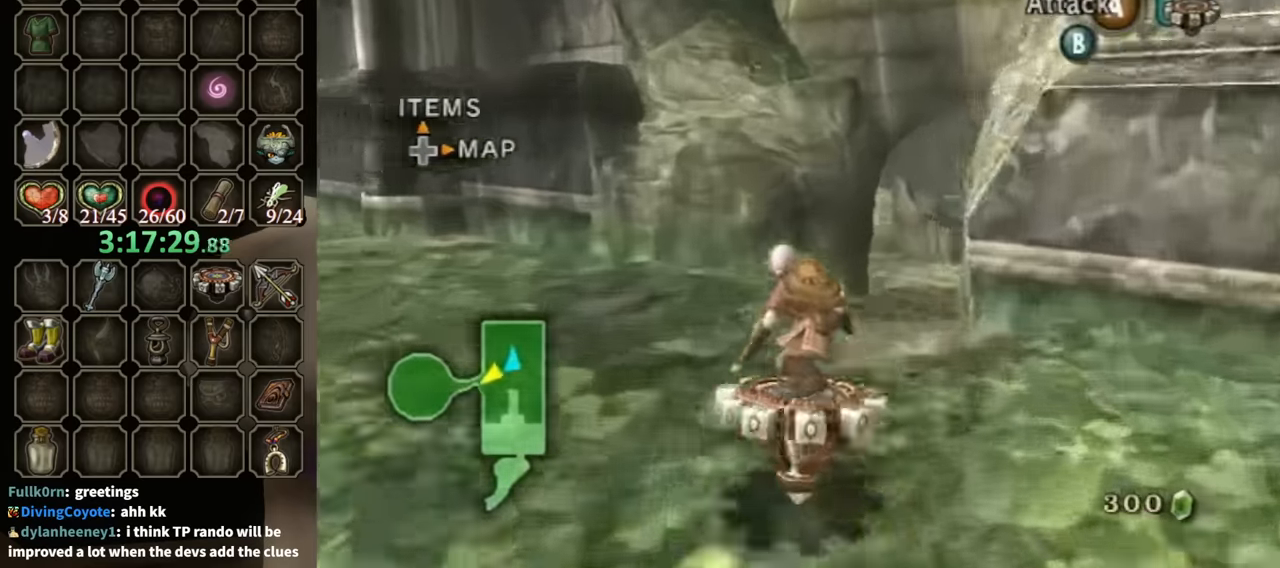
{"buttons": ["R1"], "left_stick": "center", "right_stick": "center", "events": [[34, "left_stick", "right"], [267, "left_stick", "up-right"], [367, "left_stick", "center"]]}
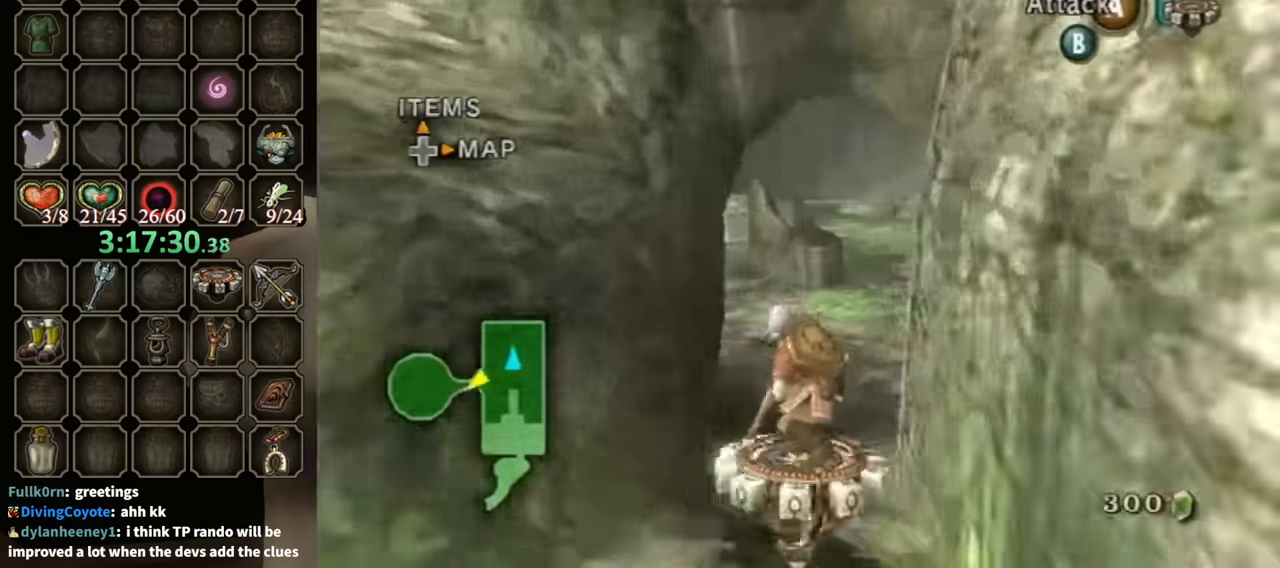
{"buttons": ["R1"], "left_stick": "center", "right_stick": "center", "events": []}
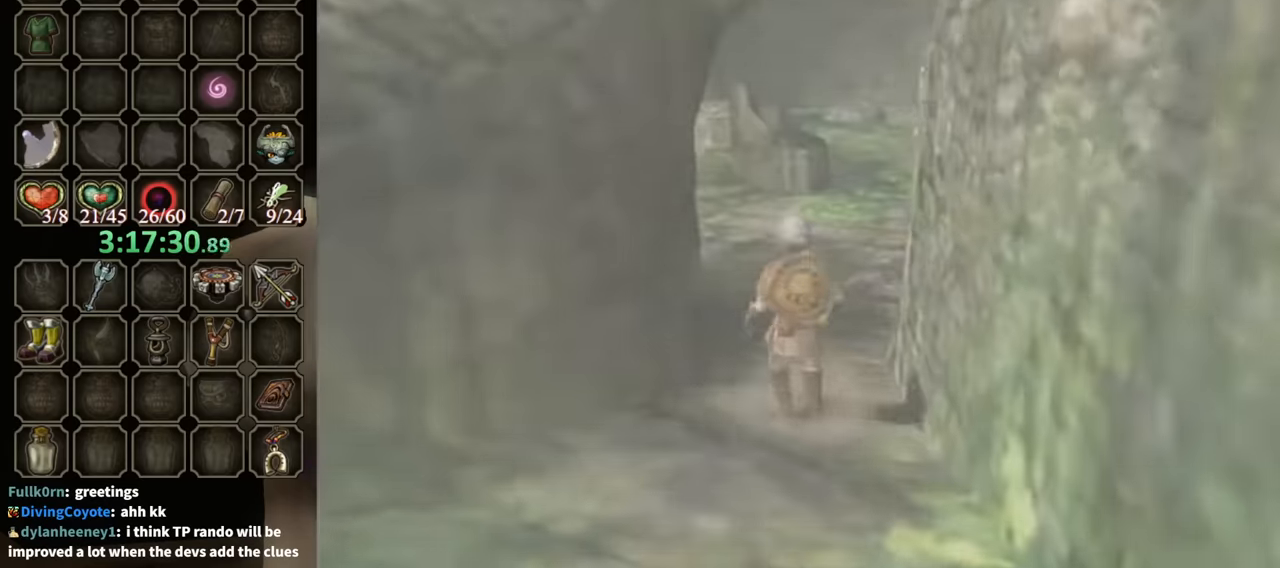
{"buttons": [], "left_stick": "center", "right_stick": "center", "events": [[500, "R1", "up"]]}
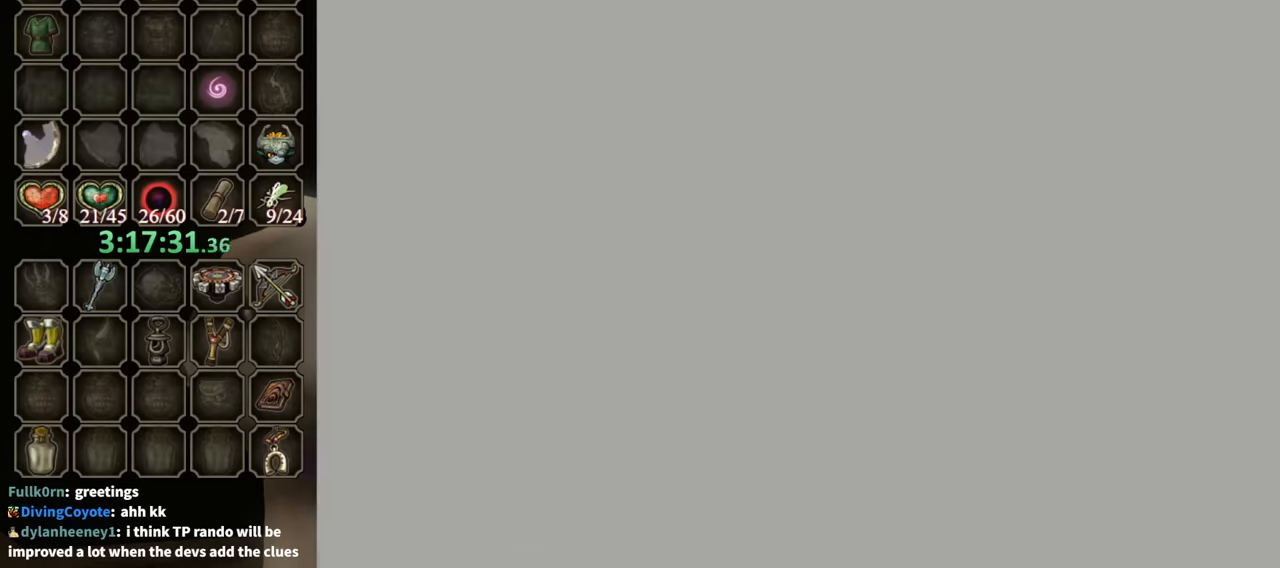
{"buttons": [], "left_stick": "center", "right_stick": "center", "events": []}
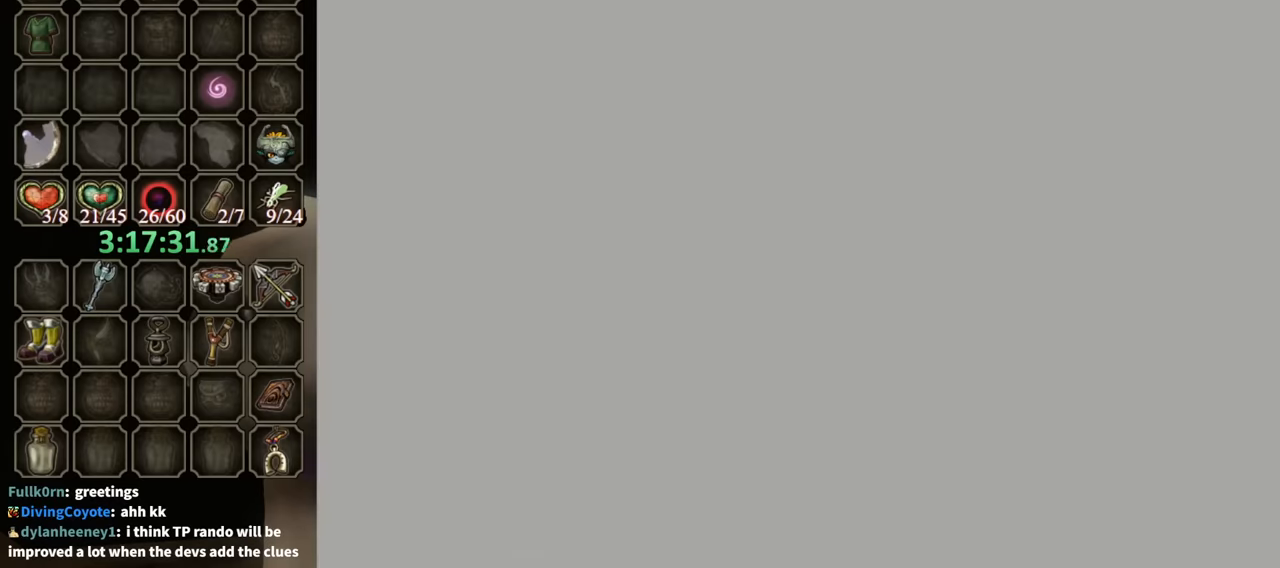
{"buttons": [], "left_stick": "down-right", "right_stick": "down-right", "events": [[100, "left_stick", "down-left"], [200, "left_stick", "down-right"], [267, "left_stick", "up-right"], [334, "left_stick", "up-left"], [434, "left_stick", "down-left"], [434, "right_stick", "down-right"], [500, "left_stick", "down-right"]]}
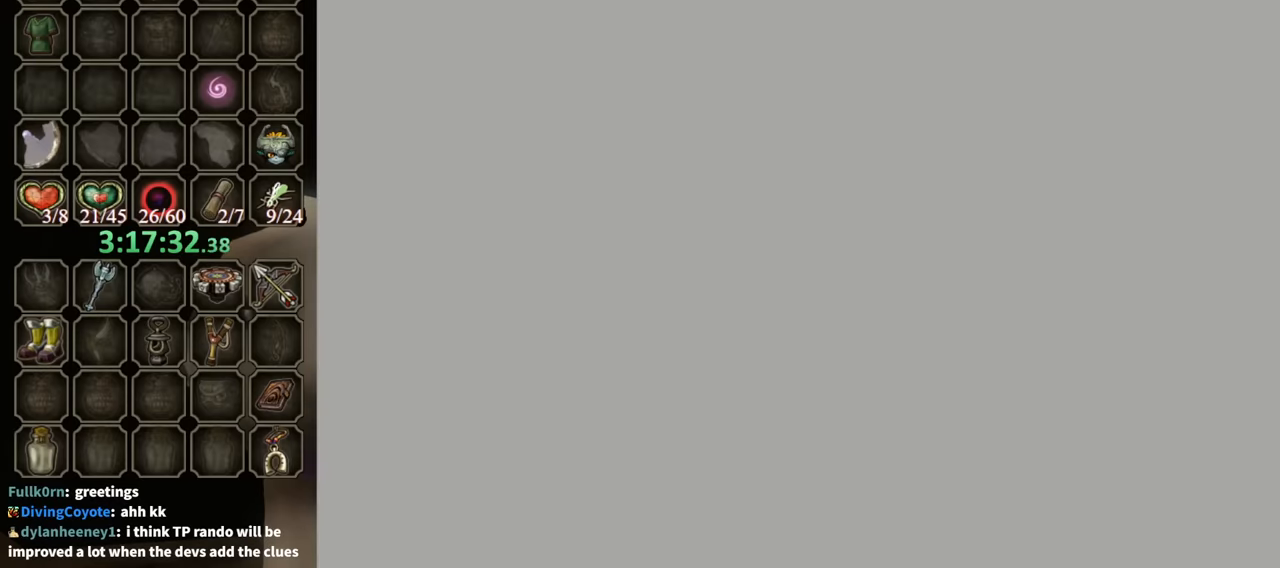
{"buttons": [], "left_stick": "down-left", "right_stick": "down-right", "events": [[34, "right_stick", "up-right"], [67, "left_stick", "up-right"], [134, "left_stick", "up-left"], [134, "right_stick", "down-left"], [200, "left_stick", "down-left"], [234, "right_stick", "down-right"], [267, "left_stick", "down-right"], [334, "left_stick", "up-right"], [367, "right_stick", "down-left"], [400, "left_stick", "up-left"], [434, "right_stick", "down-right"], [467, "left_stick", "down-left"]]}
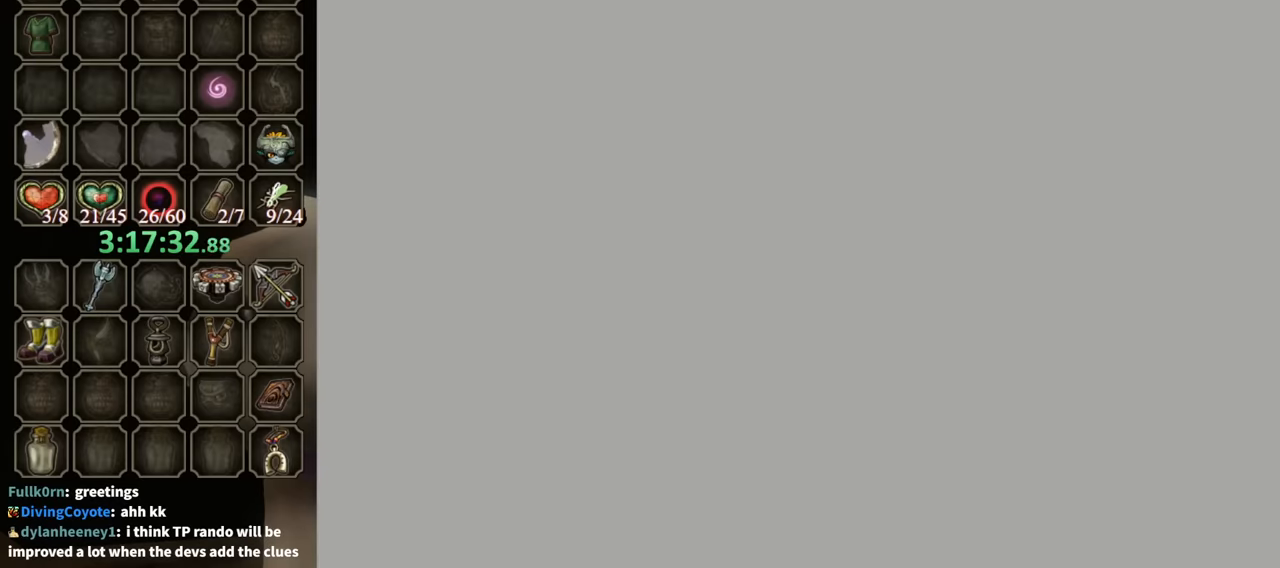
{"buttons": [], "left_stick": "center", "right_stick": "up", "events": [[67, "left_stick", "up-right"], [67, "right_stick", "center"], [134, "right_stick", "down"], [167, "left_stick", "up-left"], [200, "right_stick", "down-right"], [267, "left_stick", "down"], [334, "left_stick", "center"], [334, "right_stick", "left"], [434, "right_stick", "up"]]}
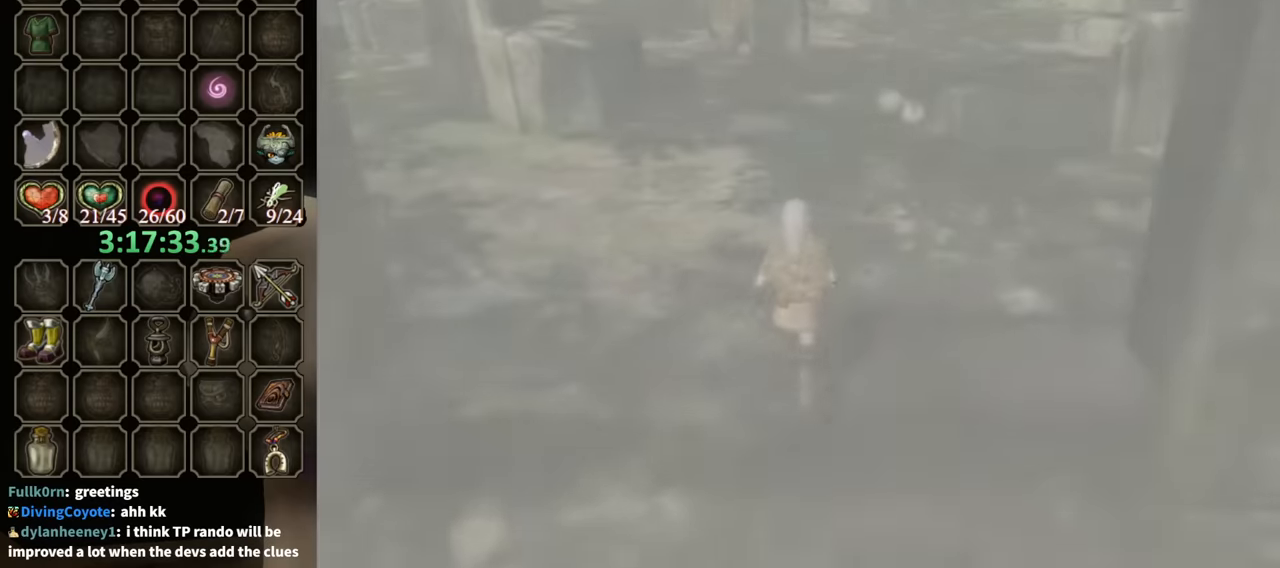
{"buttons": [], "left_stick": "up", "right_stick": "center", "events": [[34, "right_stick", "center"], [267, "left_stick", "up"]]}
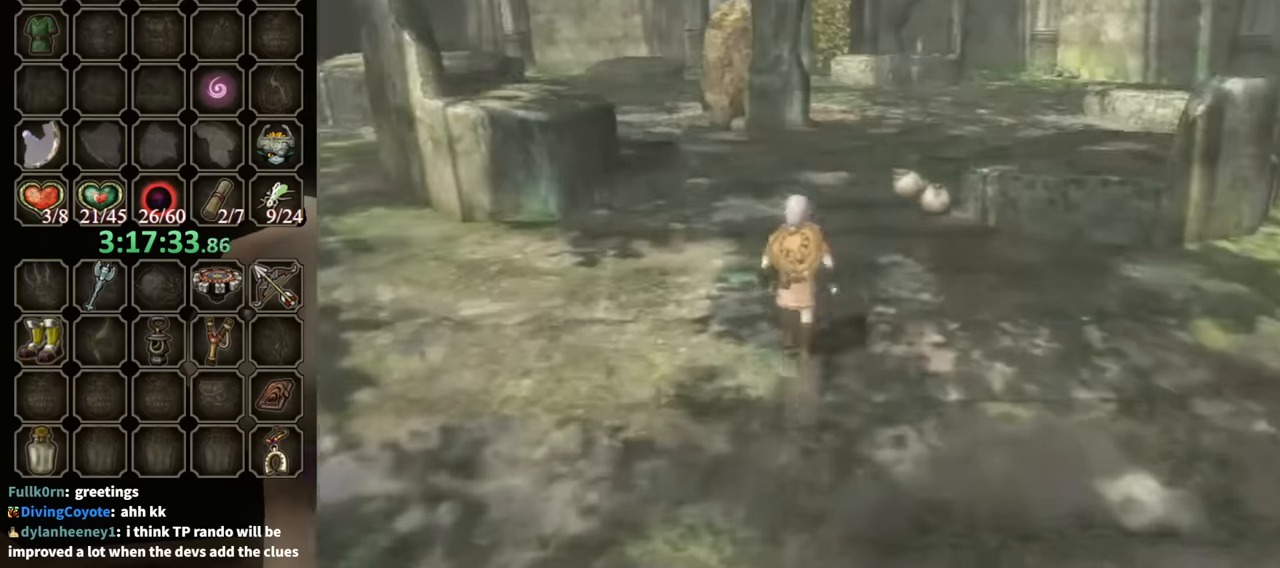
{"buttons": ["X"], "left_stick": "up", "right_stick": "center", "events": [[466, "X", "down"]]}
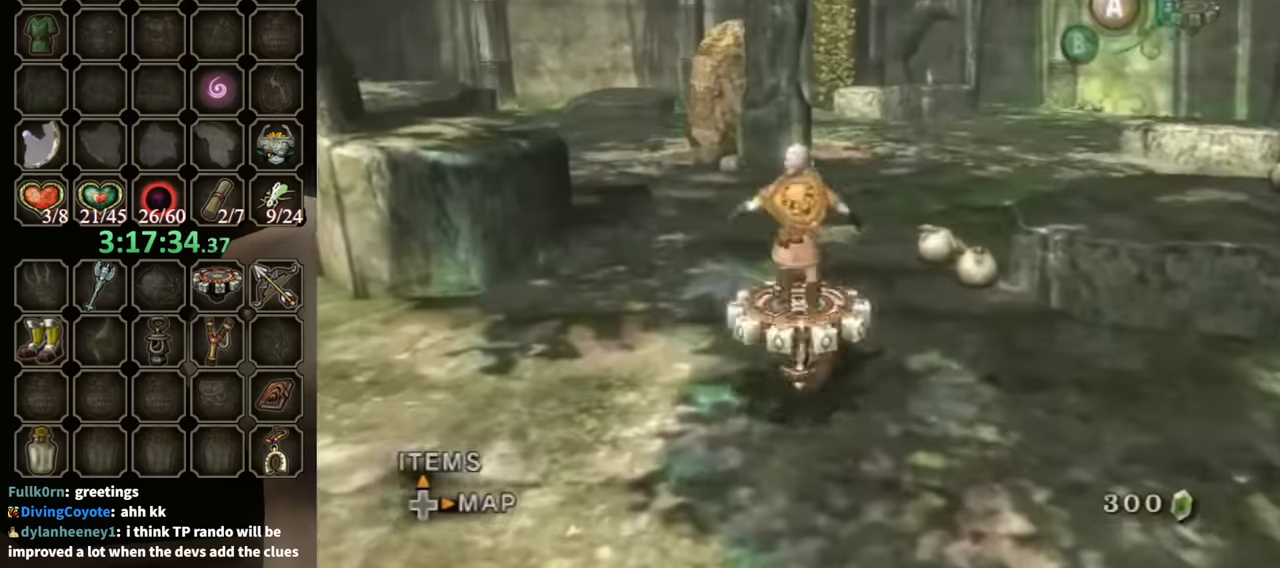
{"buttons": ["R1"], "left_stick": "up-right", "right_stick": "center", "events": [[33, "X", "up"], [66, "R1", "down"], [300, "left_stick", "up-right"]]}
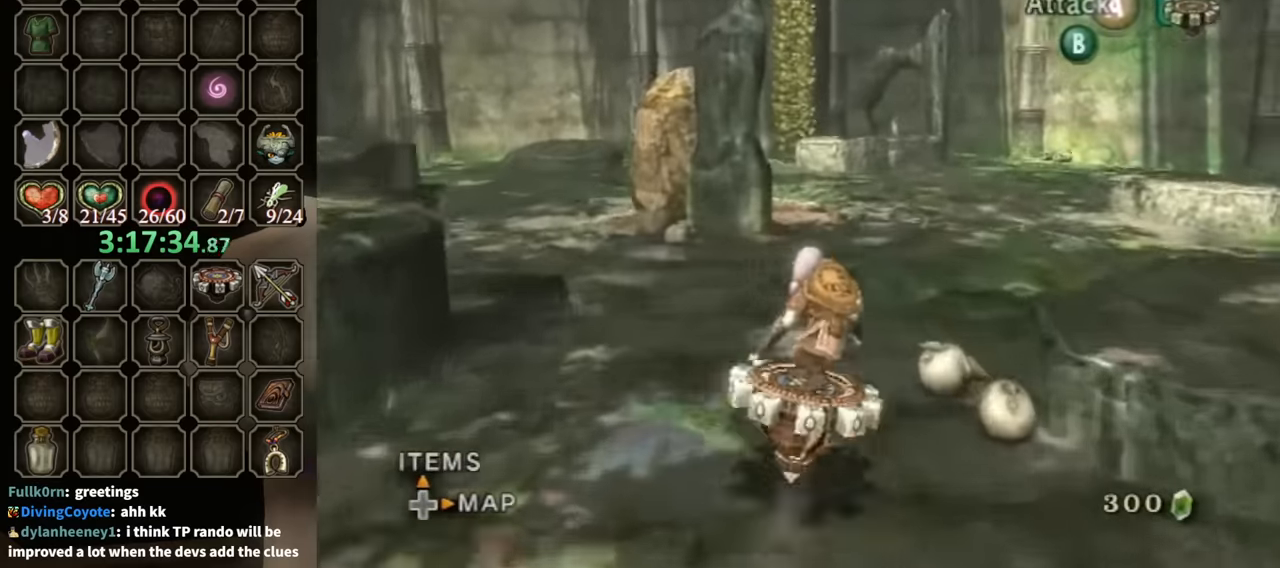
{"buttons": ["R1"], "left_stick": "up", "right_stick": "center", "events": [[100, "left_stick", "up"], [366, "left_stick", "up-left"], [500, "left_stick", "up"]]}
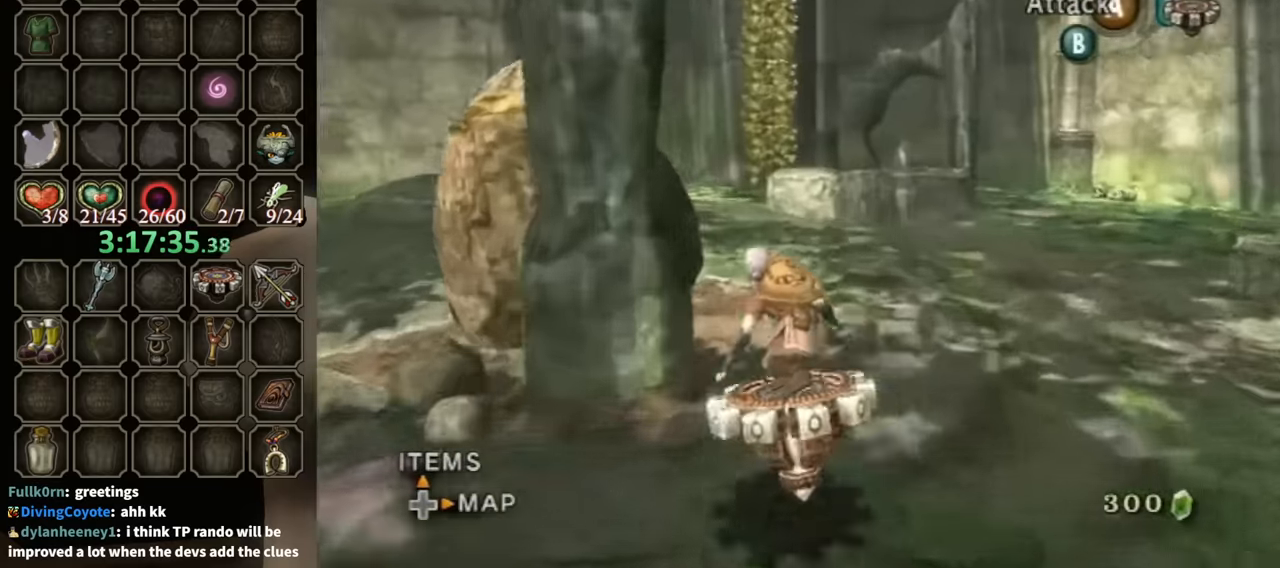
{"buttons": ["R1"], "left_stick": "up", "right_stick": "center", "events": [[233, "left_stick", "up-left"], [366, "left_stick", "up"]]}
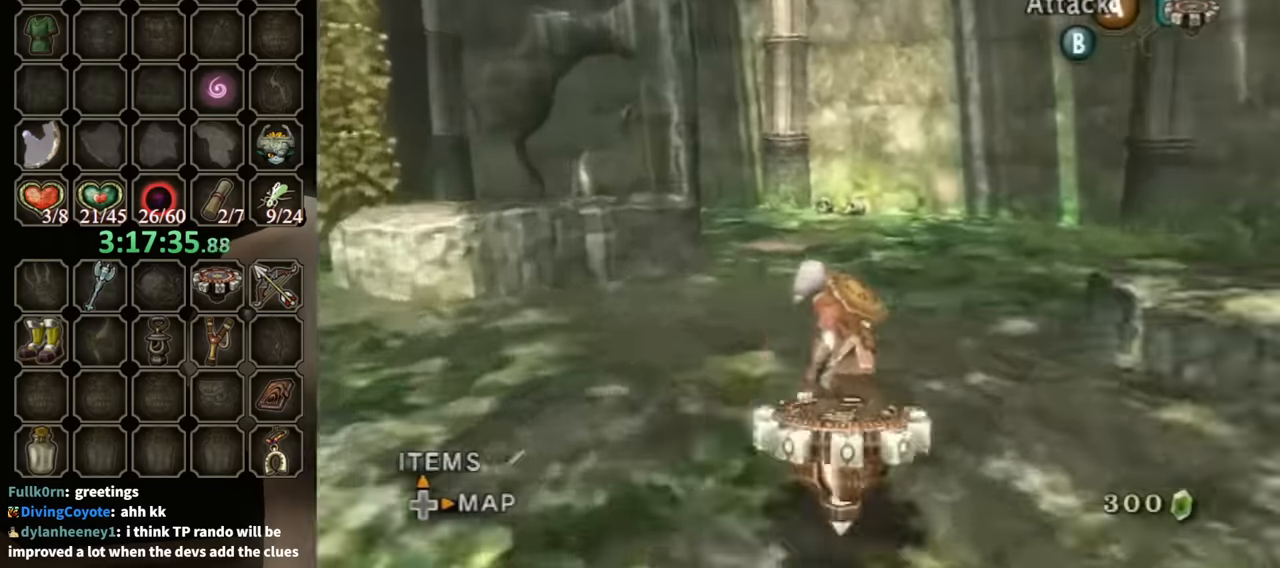
{"buttons": [], "left_stick": "left", "right_stick": "center", "events": [[300, "R1", "up"], [333, "X", "down"], [333, "left_stick", "down-left"], [433, "X", "up"], [466, "left_stick", "left"]]}